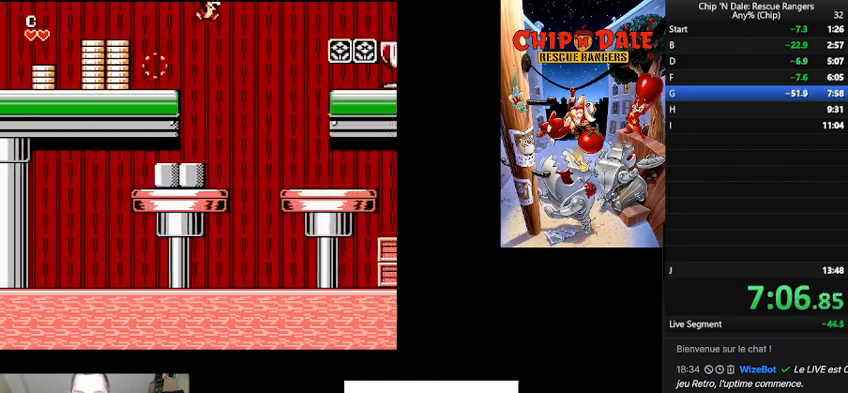
Gameplay with a controller (Nintendo layout); each line is a JSON object with the inputs held at the frame after it. "events" lists button and stick changes between this image and that frame as [ms after this image, input, new state], when the widget could be followed in between. Not read: L3 R3.
{"buttons": ["DPAD_RIGHT"], "events": [[200, "B", "up"]]}
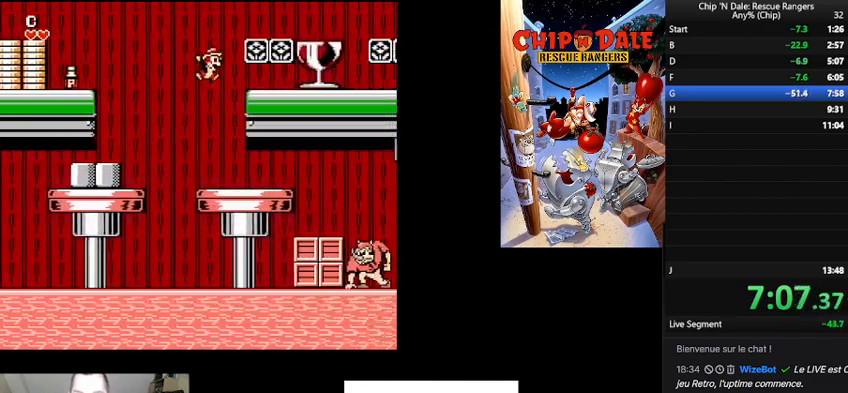
{"buttons": ["B", "DPAD_RIGHT"], "events": [[267, "B", "down"]]}
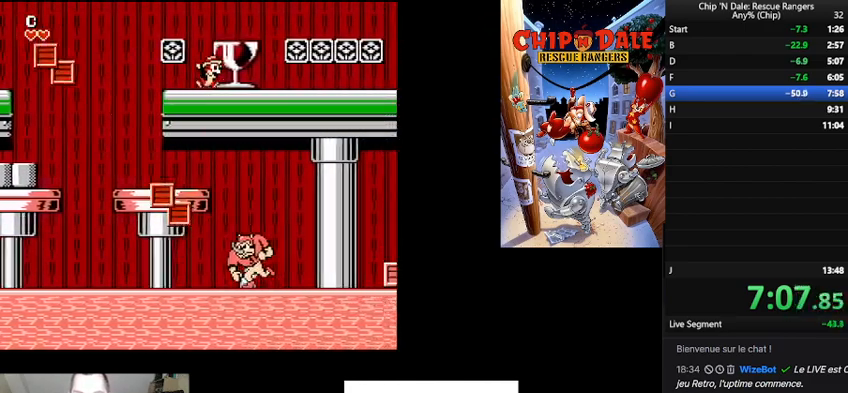
{"buttons": ["B", "DPAD_RIGHT"], "events": [[133, "B", "up"], [467, "B", "down"]]}
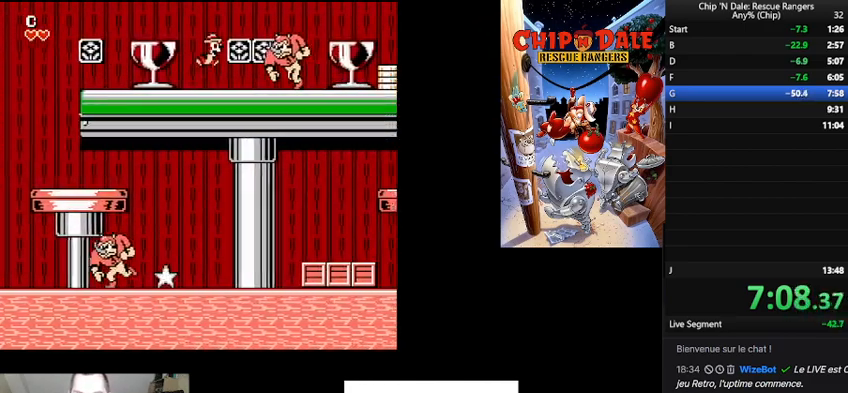
{"buttons": ["DPAD_RIGHT"], "events": [[300, "B", "up"]]}
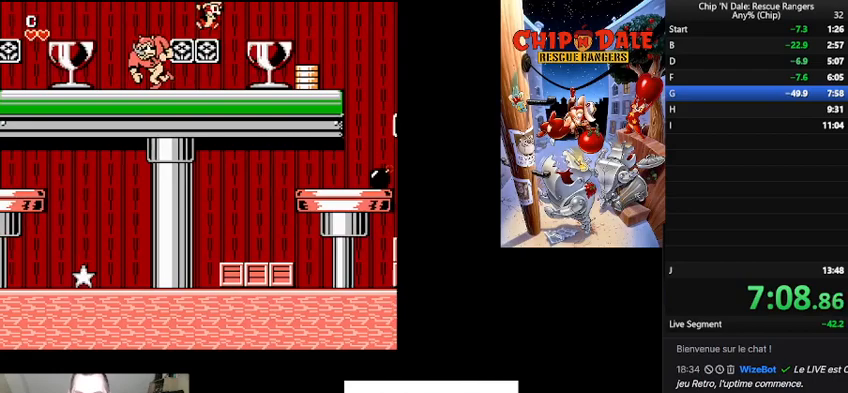
{"buttons": ["DPAD_RIGHT"], "events": []}
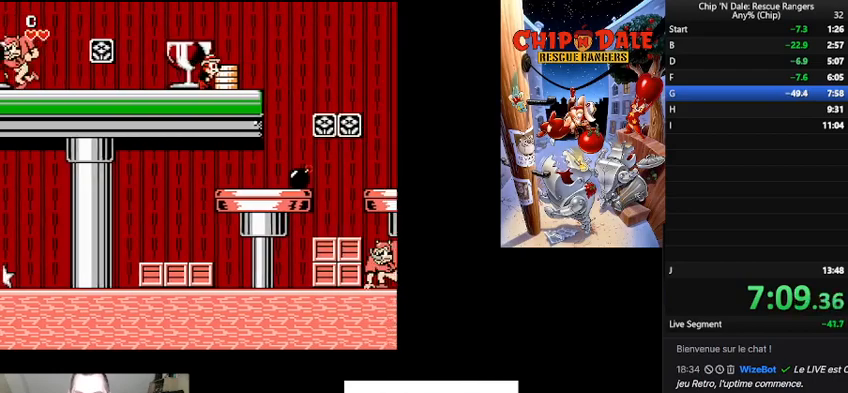
{"buttons": ["DPAD_RIGHT"], "events": []}
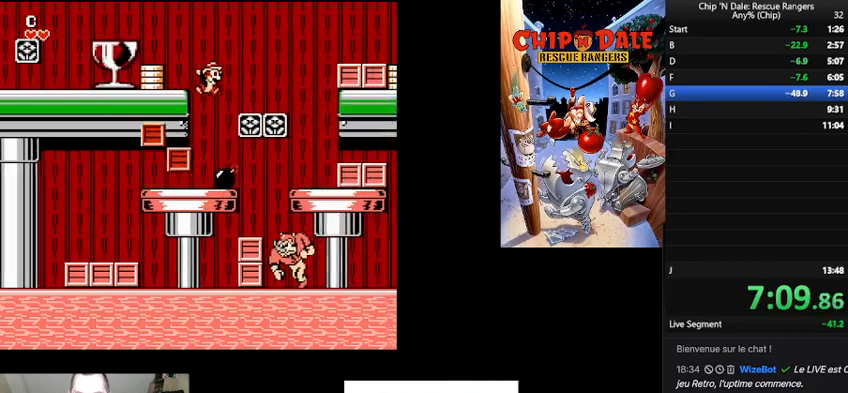
{"buttons": ["DPAD_RIGHT"], "events": [[33, "DPAD_RIGHT", "up"], [200, "DPAD_RIGHT", "down"], [300, "B", "down"], [433, "B", "up"]]}
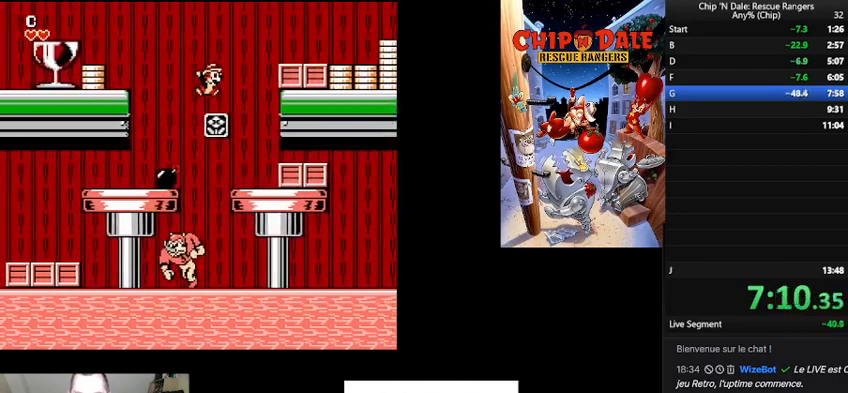
{"buttons": ["DPAD_RIGHT"], "events": [[300, "B", "down"], [400, "B", "up"]]}
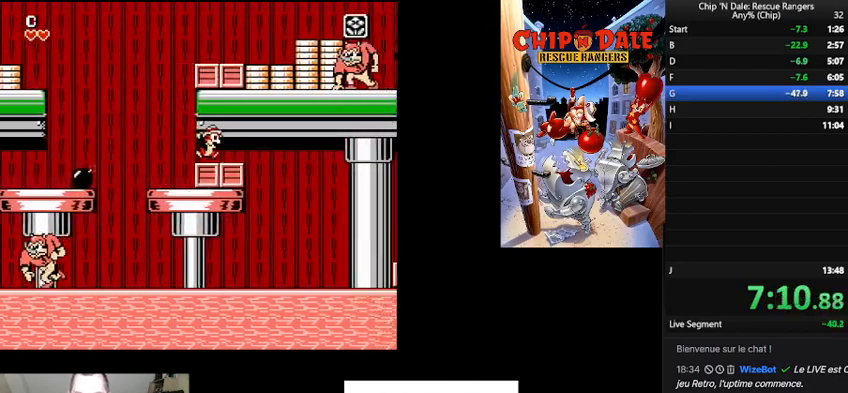
{"buttons": [], "events": [[267, "B", "down"], [333, "DPAD_RIGHT", "up"], [400, "B", "up"]]}
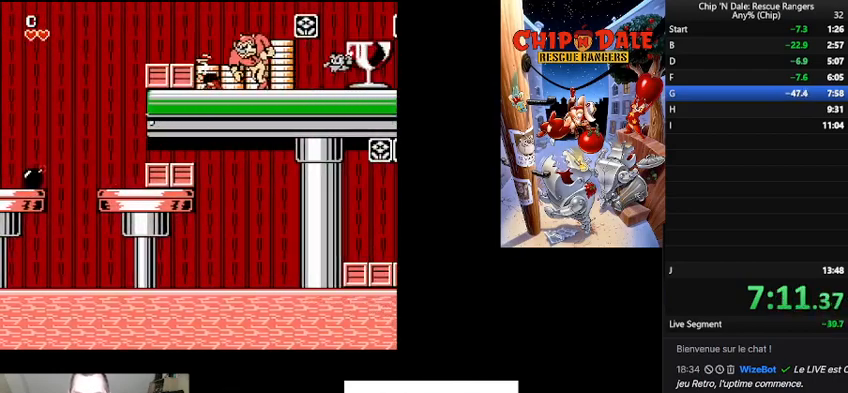
{"buttons": ["B", "DPAD_RIGHT"], "events": [[33, "DPAD_LEFT", "down"], [167, "B", "down"], [300, "DPAD_LEFT", "up"], [367, "DPAD_RIGHT", "down"]]}
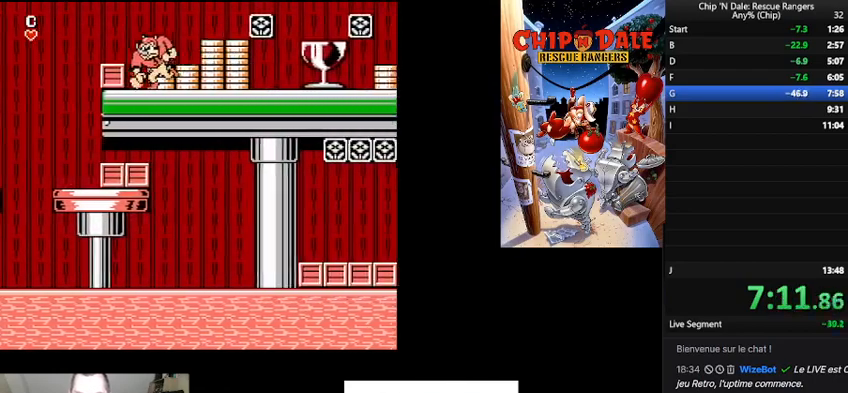
{"buttons": ["DPAD_RIGHT"], "events": [[67, "B", "up"]]}
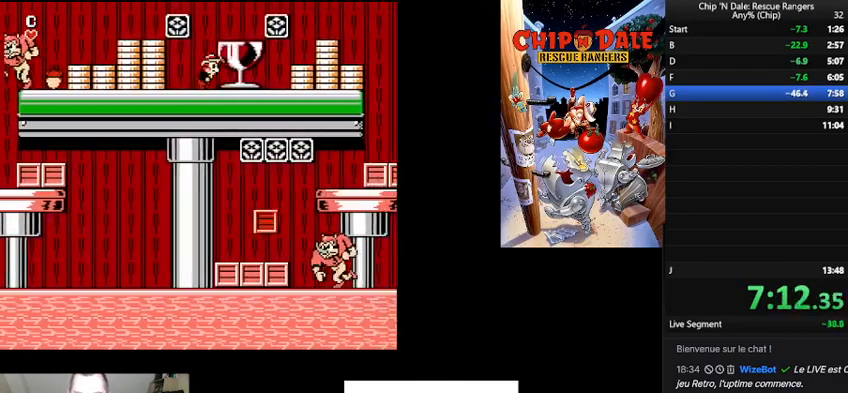
{"buttons": ["DPAD_RIGHT"], "events": []}
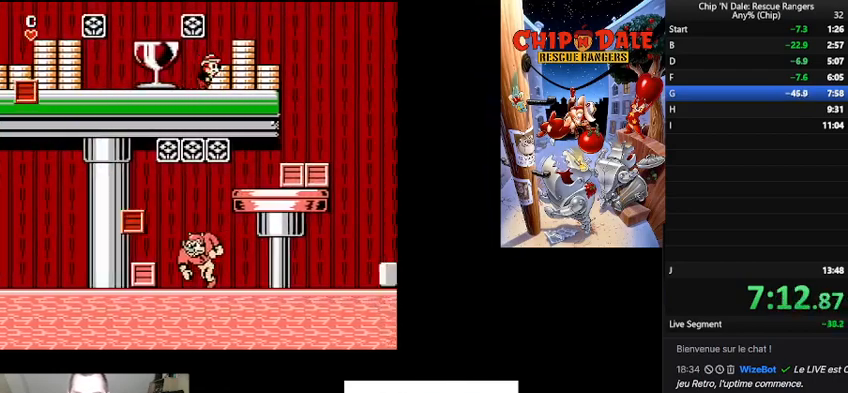
{"buttons": ["DPAD_RIGHT"], "events": []}
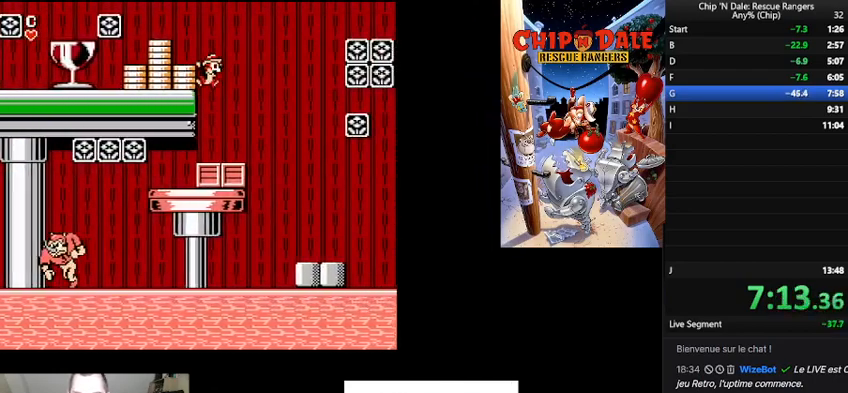
{"buttons": ["B", "DPAD_RIGHT"], "events": [[133, "DPAD_RIGHT", "up"], [267, "DPAD_RIGHT", "down"], [400, "B", "down"]]}
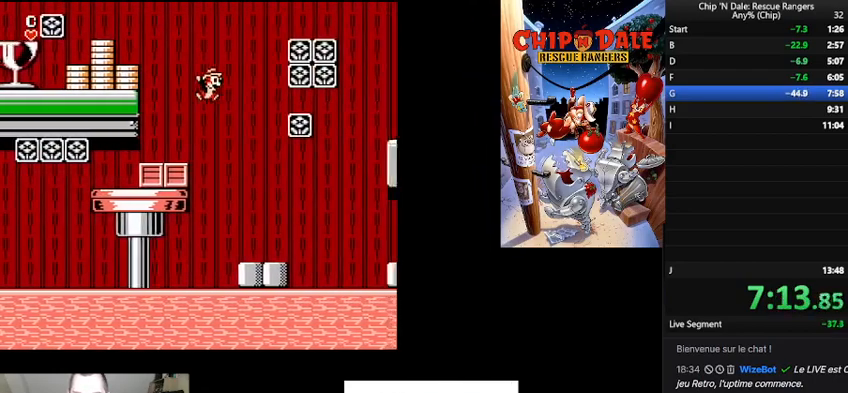
{"buttons": ["DPAD_RIGHT"], "events": [[300, "B", "up"]]}
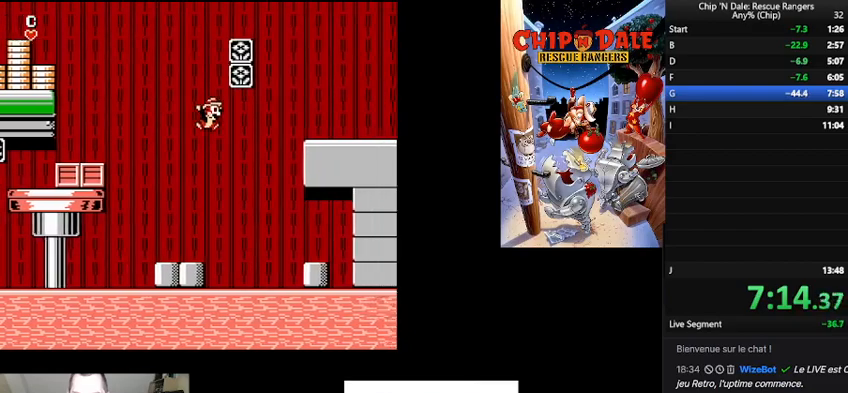
{"buttons": ["DPAD_RIGHT"], "events": [[333, "B", "down"], [467, "B", "up"]]}
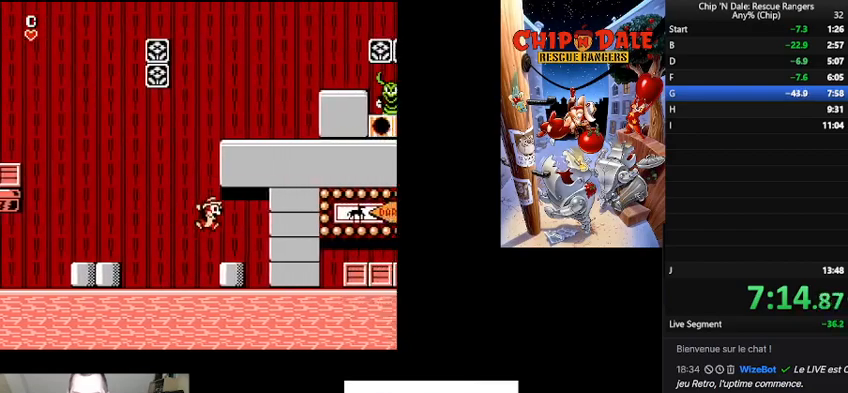
{"buttons": ["DPAD_RIGHT"], "events": []}
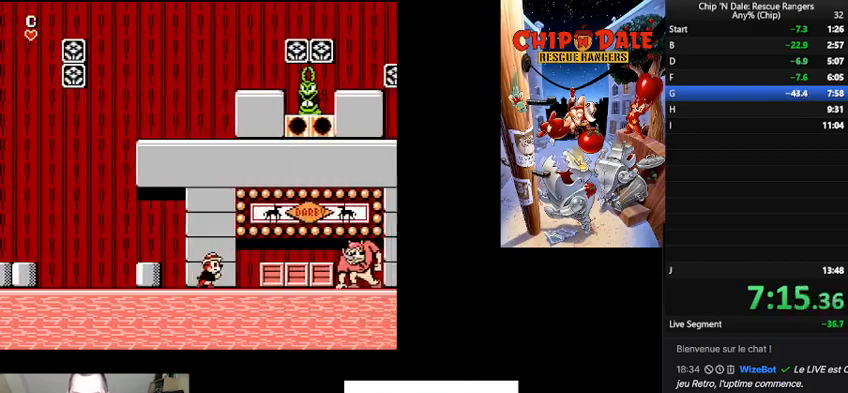
{"buttons": ["DPAD_RIGHT"], "events": [[200, "A", "down"], [333, "A", "up"], [367, "A", "down"], [467, "A", "up"]]}
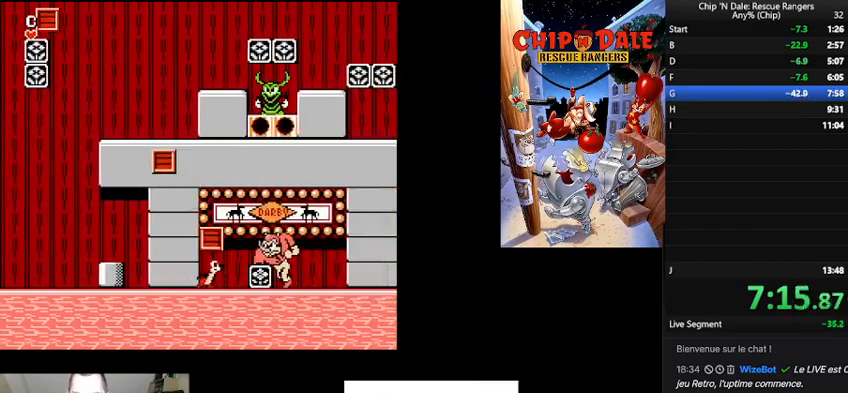
{"buttons": ["DPAD_RIGHT"], "events": [[33, "A", "down"], [133, "A", "up"], [267, "DPAD_RIGHT", "up"], [333, "DPAD_RIGHT", "down"]]}
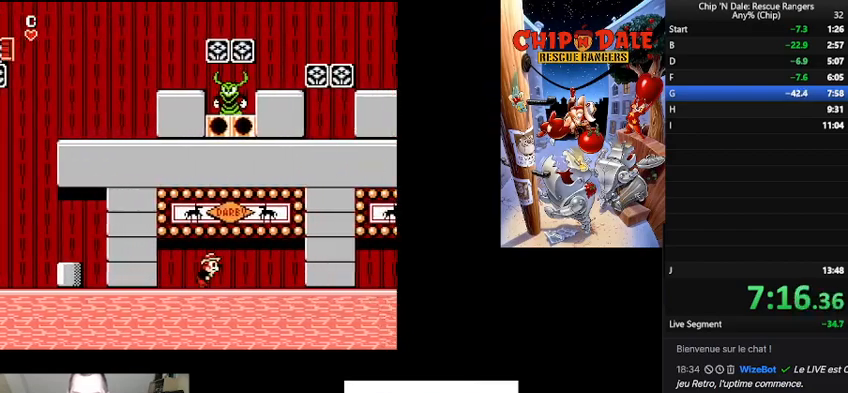
{"buttons": ["DPAD_RIGHT"], "events": []}
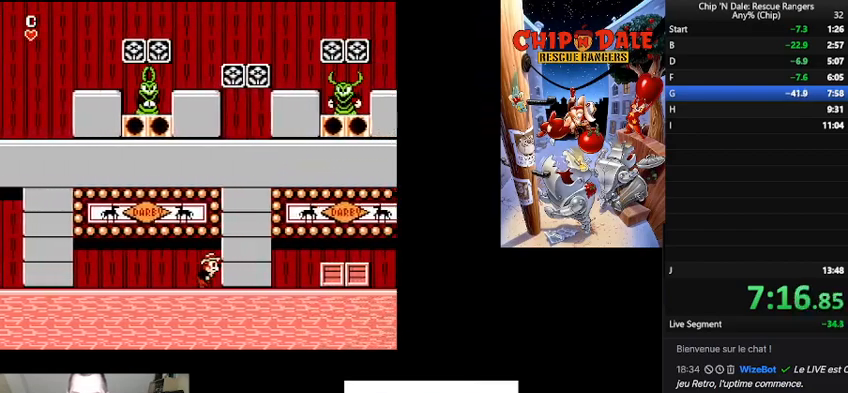
{"buttons": ["DPAD_RIGHT"], "events": []}
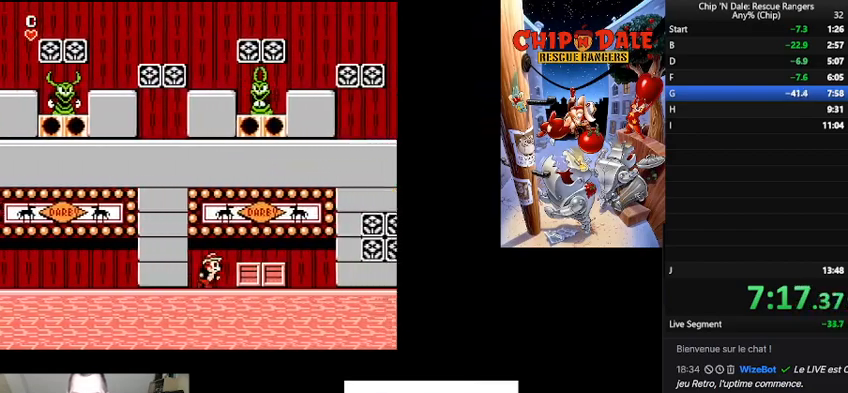
{"buttons": ["DPAD_RIGHT"], "events": [[133, "A", "down"], [233, "A", "up"], [333, "A", "down"], [467, "A", "up"]]}
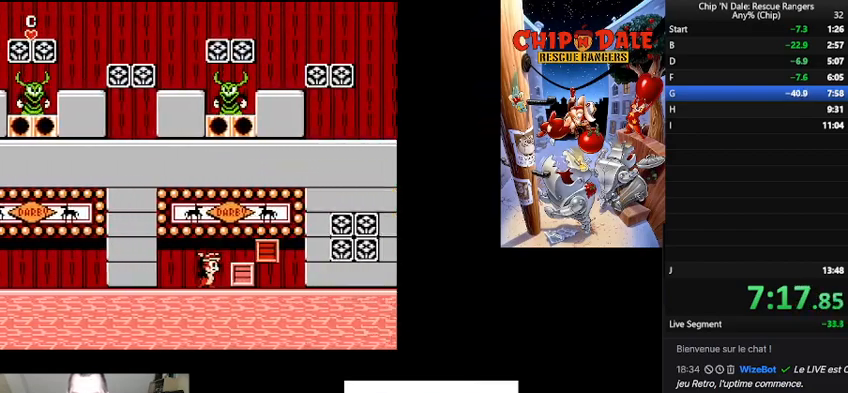
{"buttons": ["DPAD_RIGHT"], "events": [[133, "A", "down"], [267, "A", "up"]]}
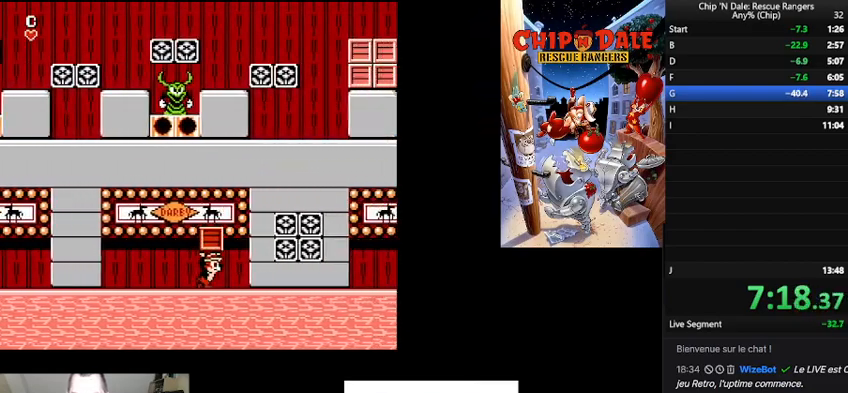
{"buttons": ["DPAD_RIGHT"], "events": [[367, "A", "down"], [500, "A", "up"]]}
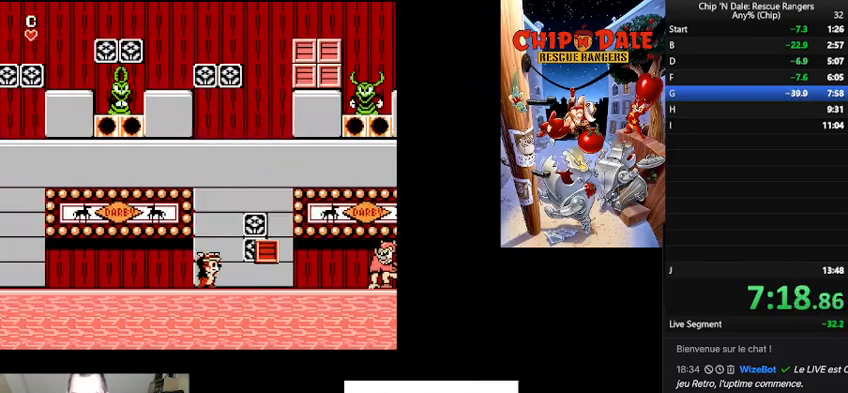
{"buttons": ["DPAD_RIGHT"], "events": []}
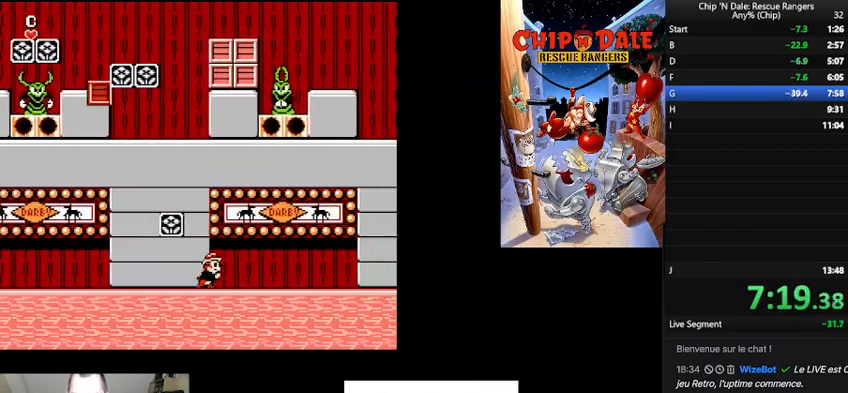
{"buttons": ["DPAD_RIGHT"], "events": []}
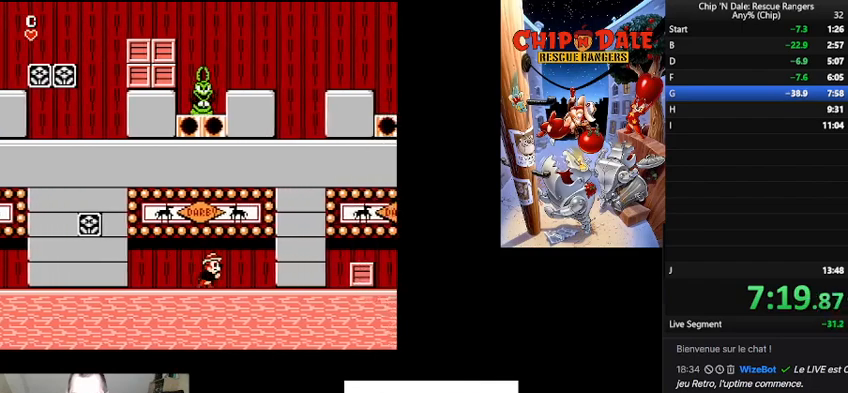
{"buttons": ["DPAD_RIGHT"], "events": []}
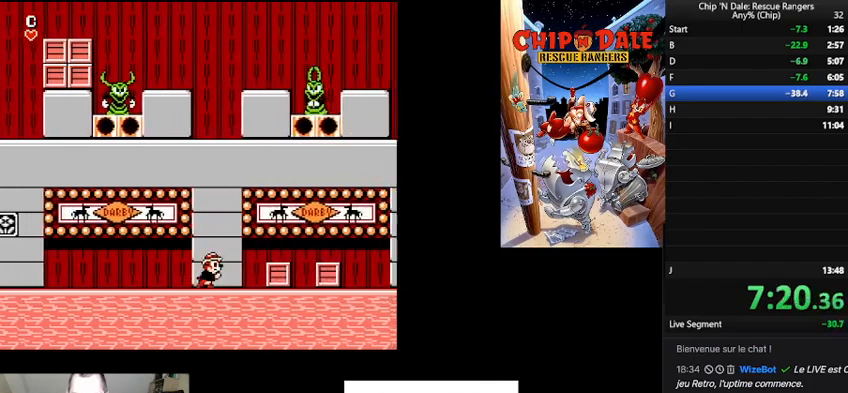
{"buttons": ["DPAD_RIGHT"], "events": [[300, "A", "down"], [433, "A", "up"]]}